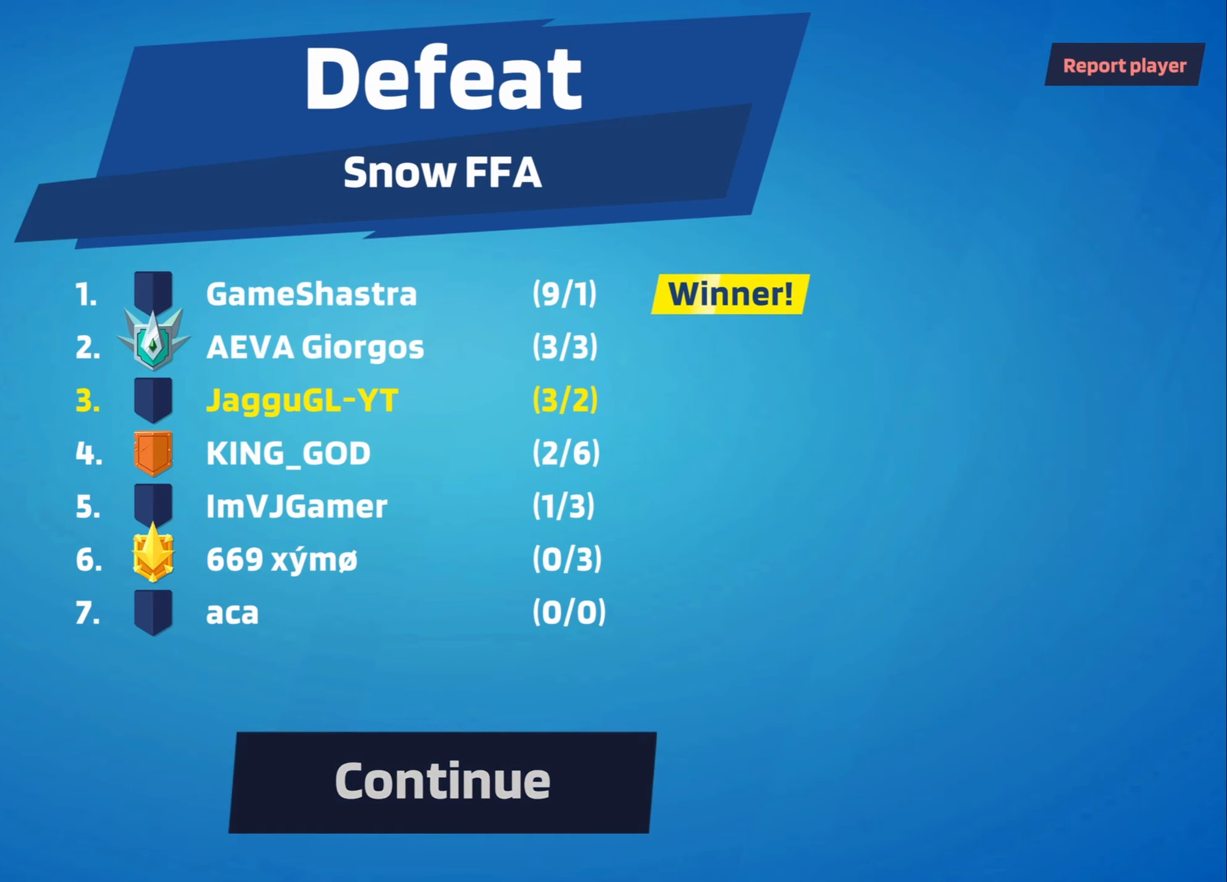
Gameplay with keyboard and mouse; each line is a JSON object with the keys and mouse buttons held at the frame after it. "events" lists presses ("down") and releases ("up") of "1", "2", "3", "4", "5", "a", "alt", "c", "caps_lock", "ctrl", "d", "e", "f", "g", "q", "r", "s", "shift", "space", "t", "tab", "v", "w", "x", "z", "mouse_left", "mouse_wheel" and "mouse_right" between this image and that frame as [ms after this image, input, new state], when the widget could be followed in between. "mouse_left", "mouse_wheel", "mouse_right" = the "left", "wheel", "right" buttons of the "mouse" list. No other keys are recorded. "wheel" means that the mouse wheel is clicked or scrolled. Not read: mouse_move.
{"keys": [], "mouse": [], "events": [[50, "mouse_left", "down"], [150, "mouse_left", "up"]]}
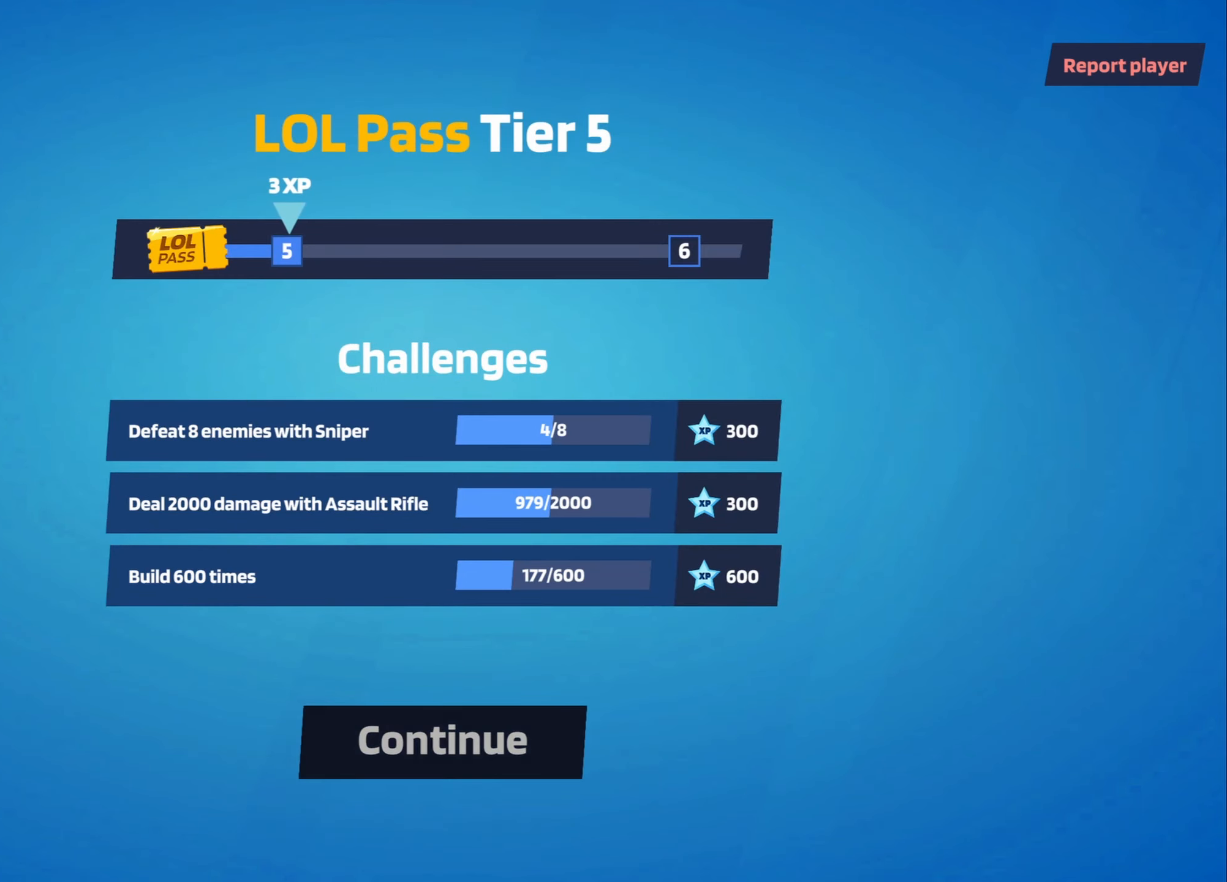
{"keys": [], "mouse": [], "events": []}
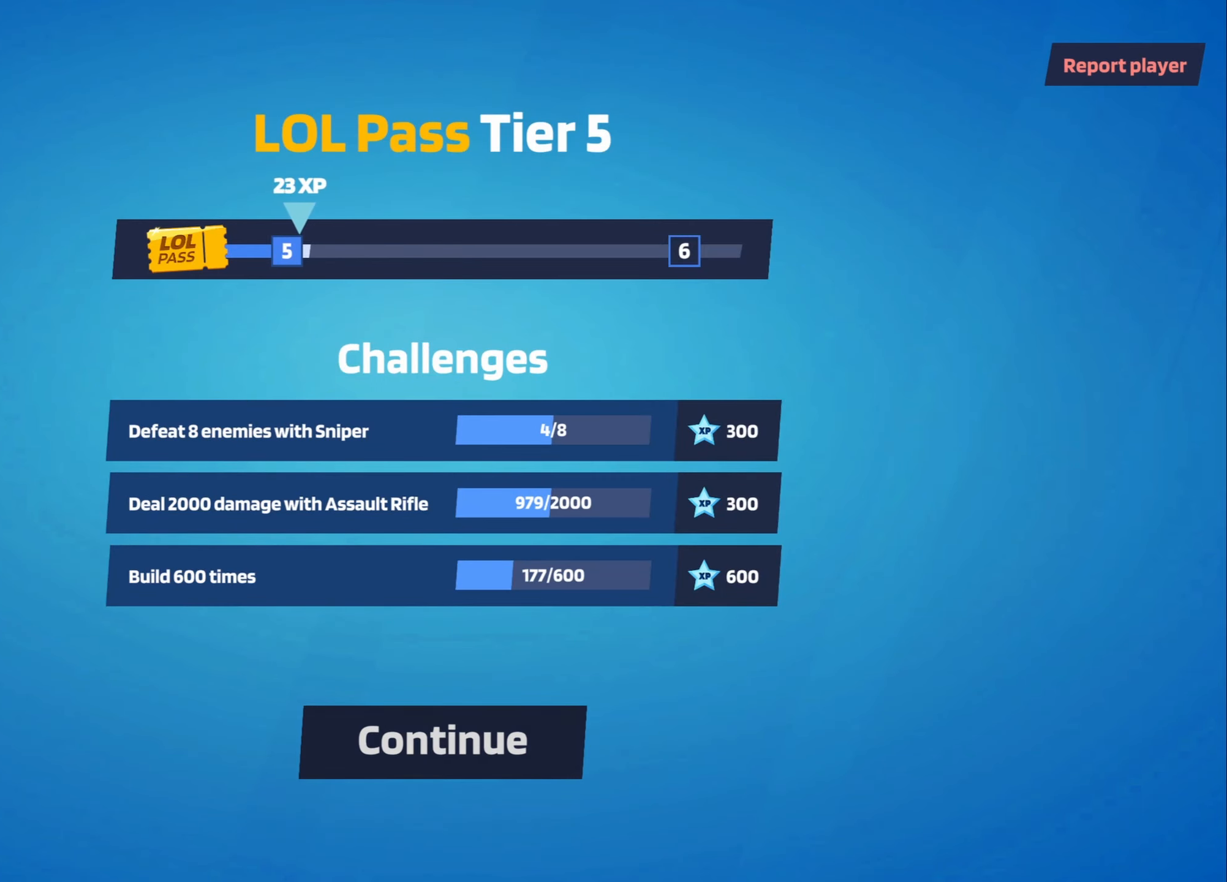
{"keys": [], "mouse": [], "events": []}
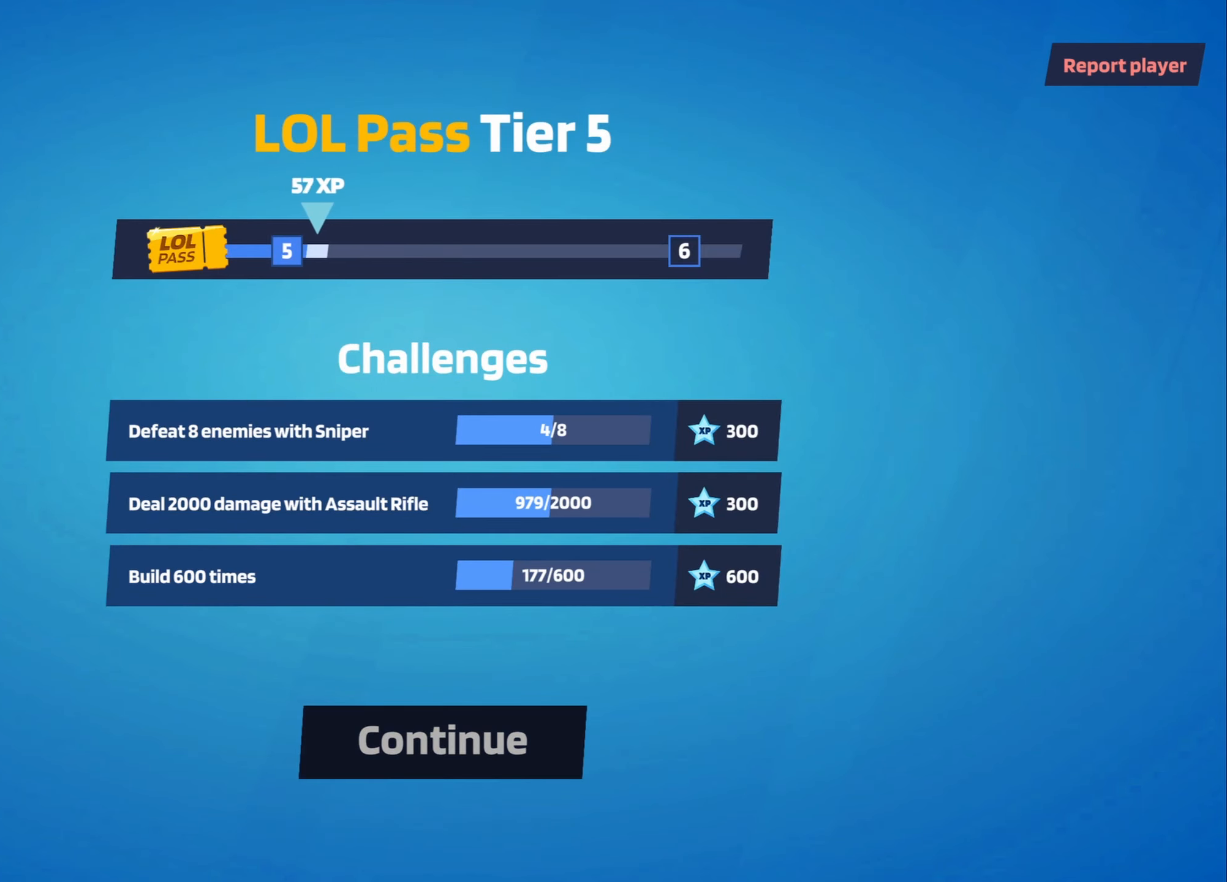
{"keys": [], "mouse": [], "events": []}
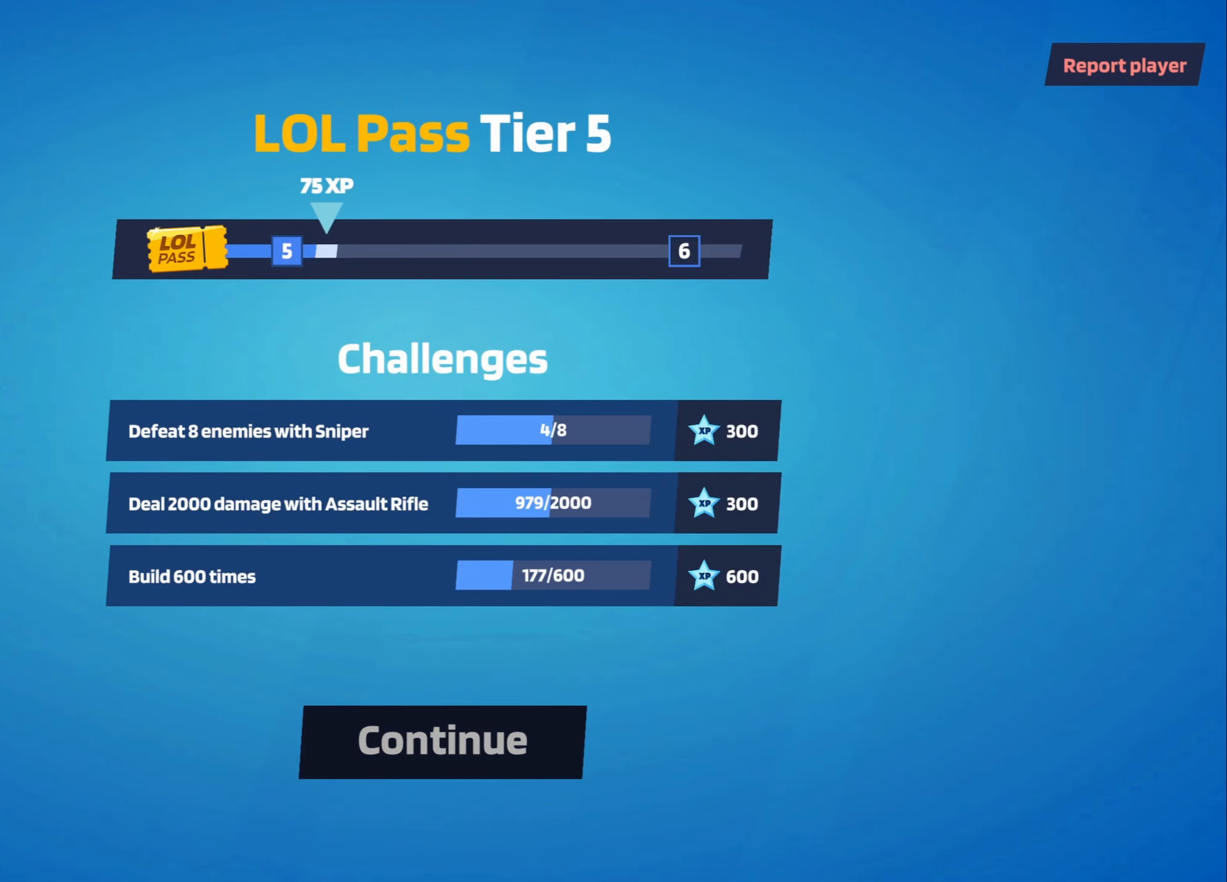
{"keys": [], "mouse": [], "events": [[400, "mouse_left", "down"], [483, "mouse_left", "up"]]}